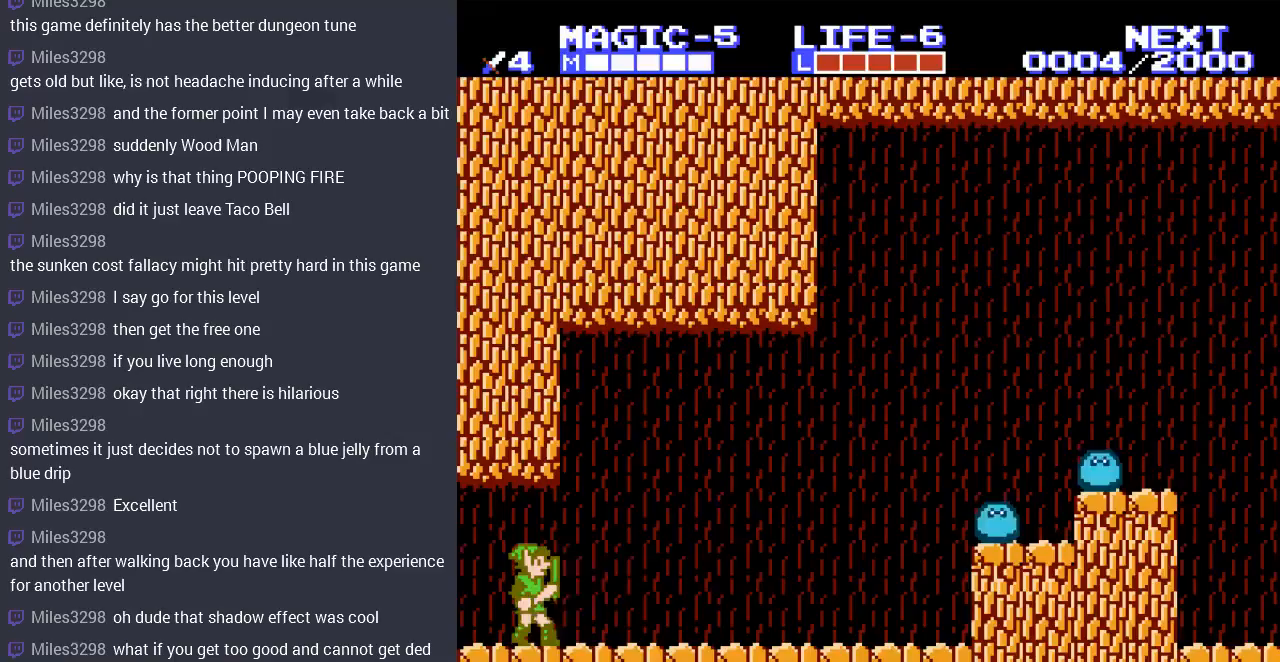
Gameplay with a controller (Nintendo layout); each line is a JSON object with the inputs held at the frame after it. "events" lists button and stick changes between this image and that frame as [ms after this image, input, new state], when the widget could be followed in between. Not read: L3 R3.
{"buttons": ["DPAD_RIGHT"], "events": [[133, "DPAD_RIGHT", "down"]]}
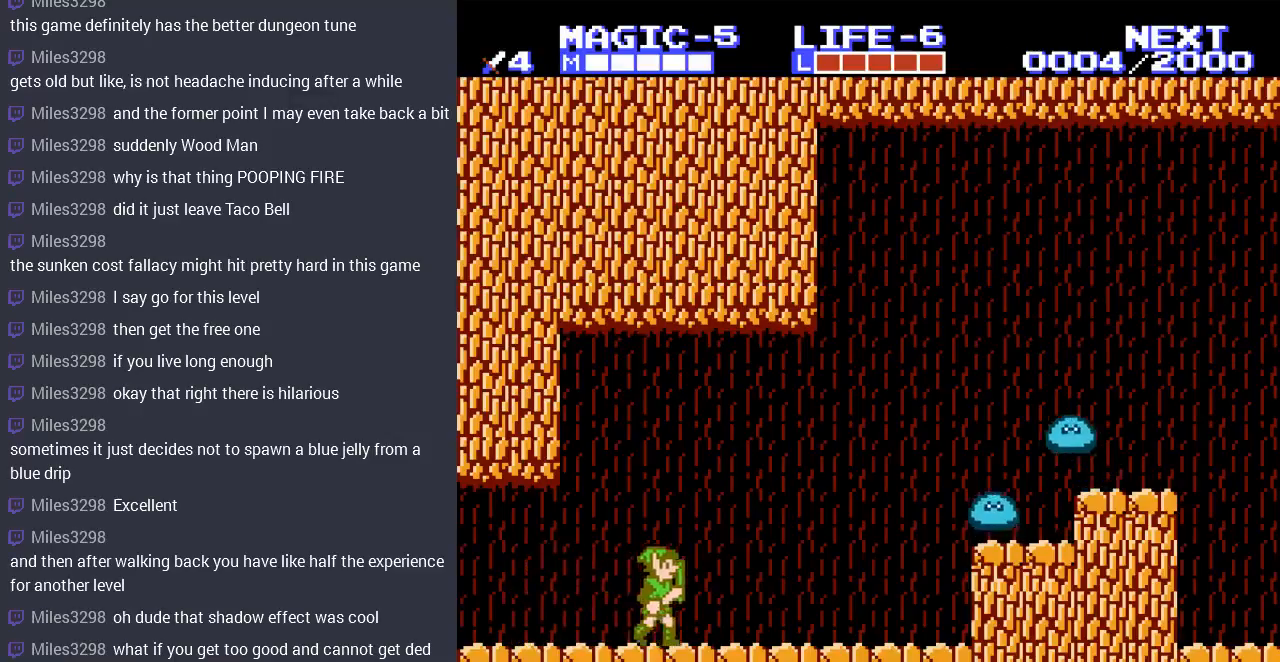
{"buttons": ["A", "DPAD_RIGHT"], "events": [[433, "A", "down"]]}
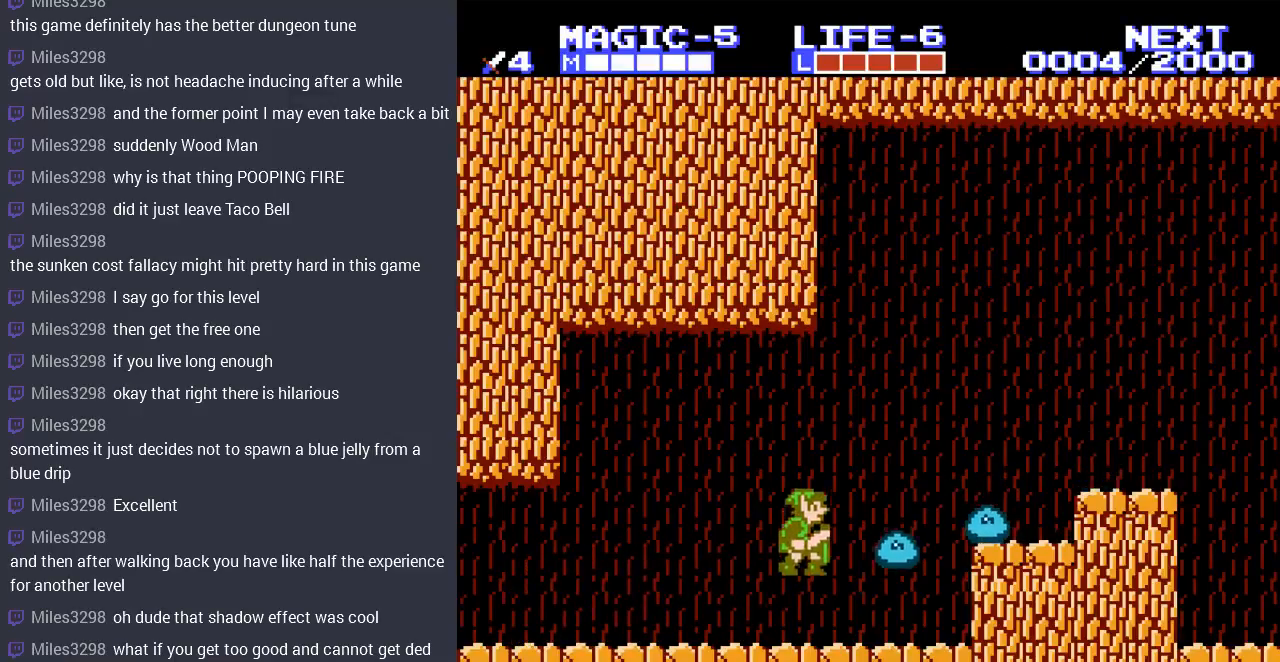
{"buttons": ["DPAD_LEFT"], "events": [[100, "DPAD_RIGHT", "up"], [167, "A", "up"], [167, "DPAD_LEFT", "down"], [233, "DPAD_LEFT", "up"], [400, "DPAD_LEFT", "down"]]}
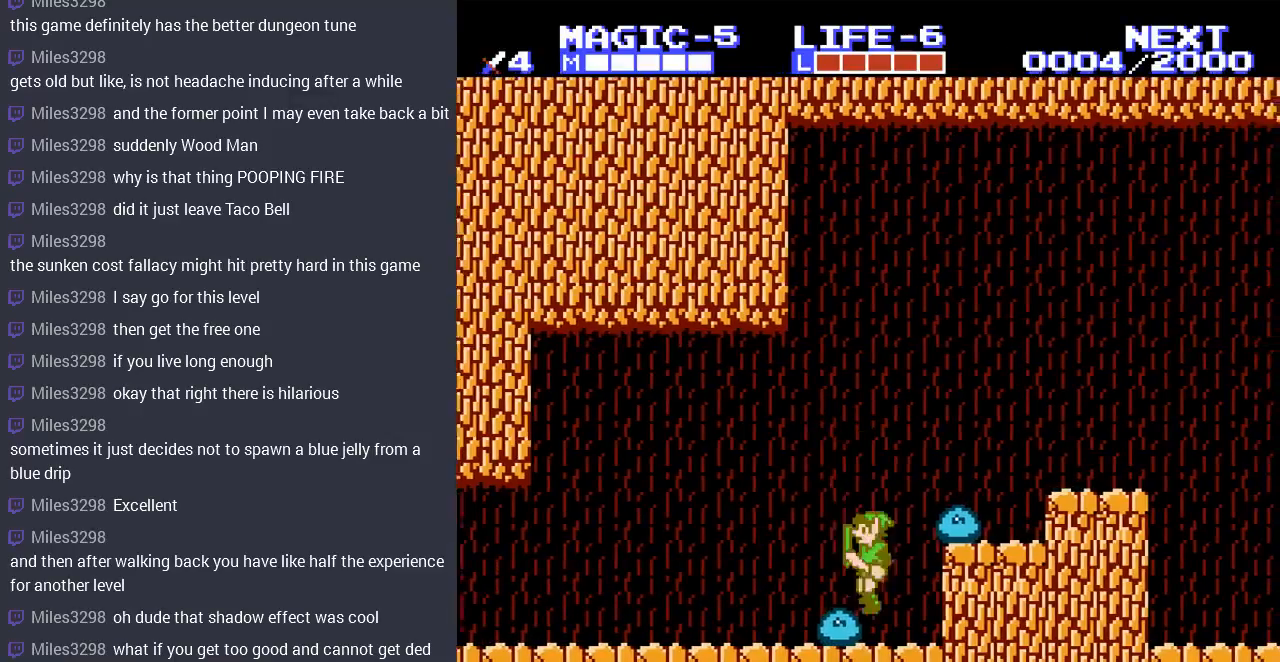
{"buttons": ["DPAD_RIGHT"], "events": [[100, "A", "down"], [100, "DPAD_LEFT", "up"], [167, "DPAD_RIGHT", "down"], [333, "A", "up"]]}
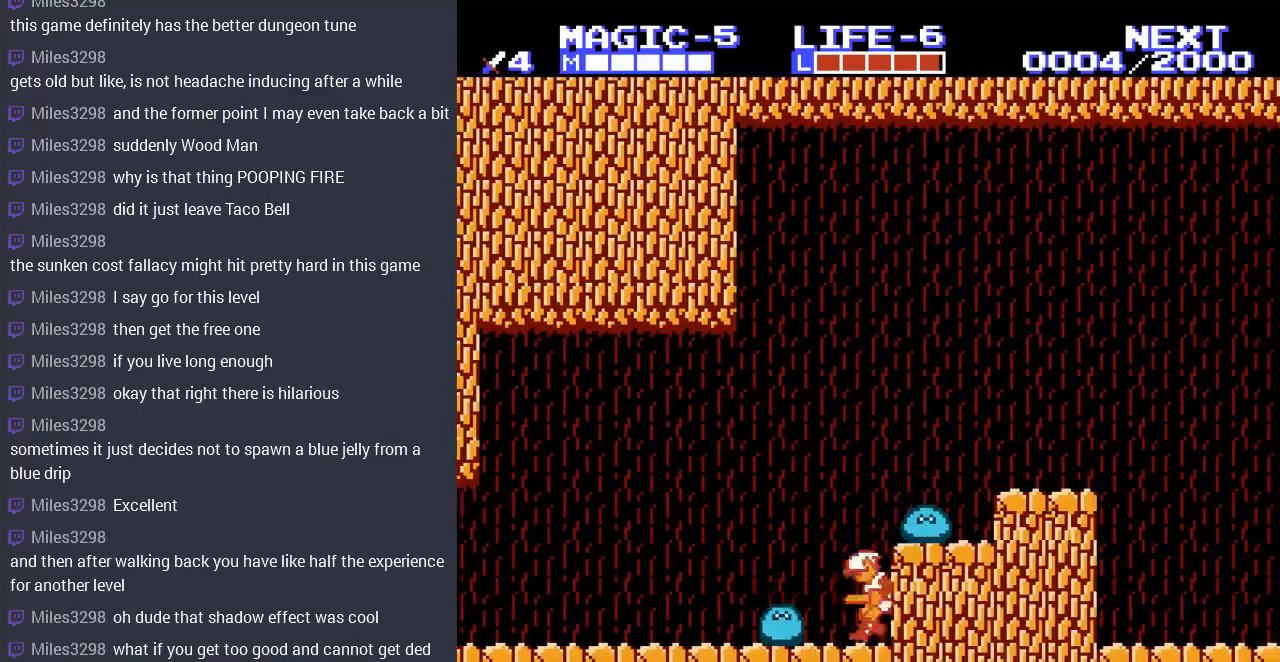
{"buttons": ["A", "DPAD_RIGHT"], "events": [[67, "A", "down"], [233, "A", "up"], [500, "A", "down"]]}
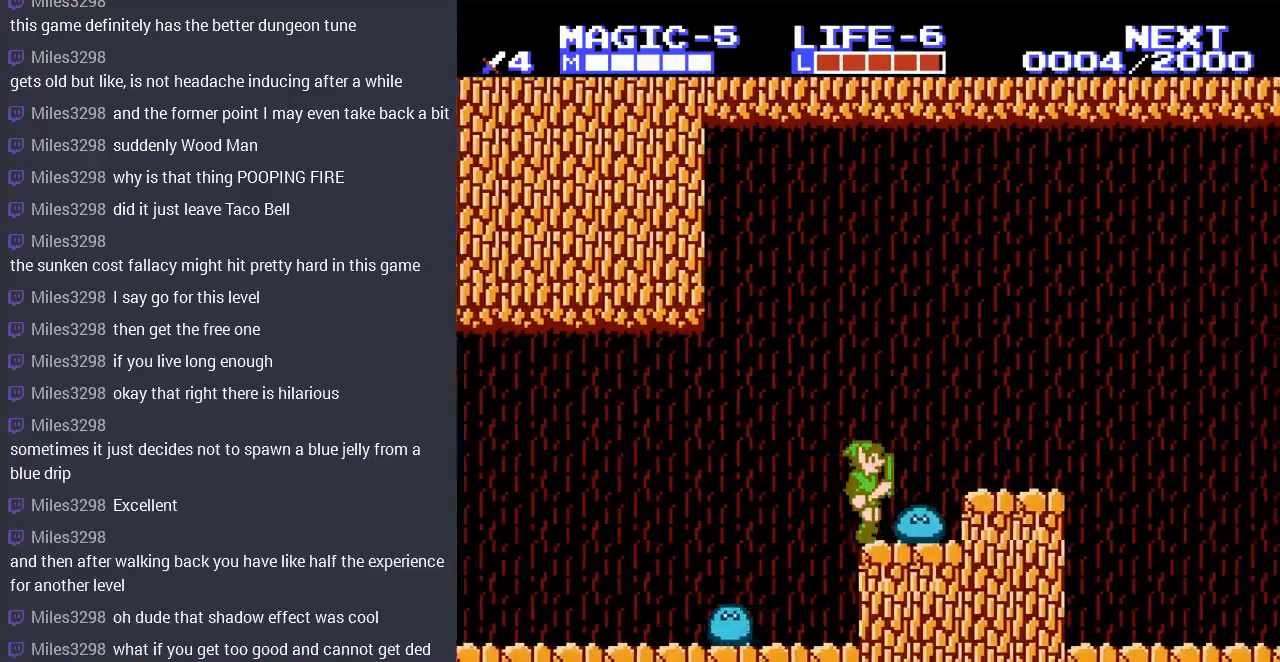
{"buttons": ["DPAD_RIGHT"], "events": [[133, "A", "up"]]}
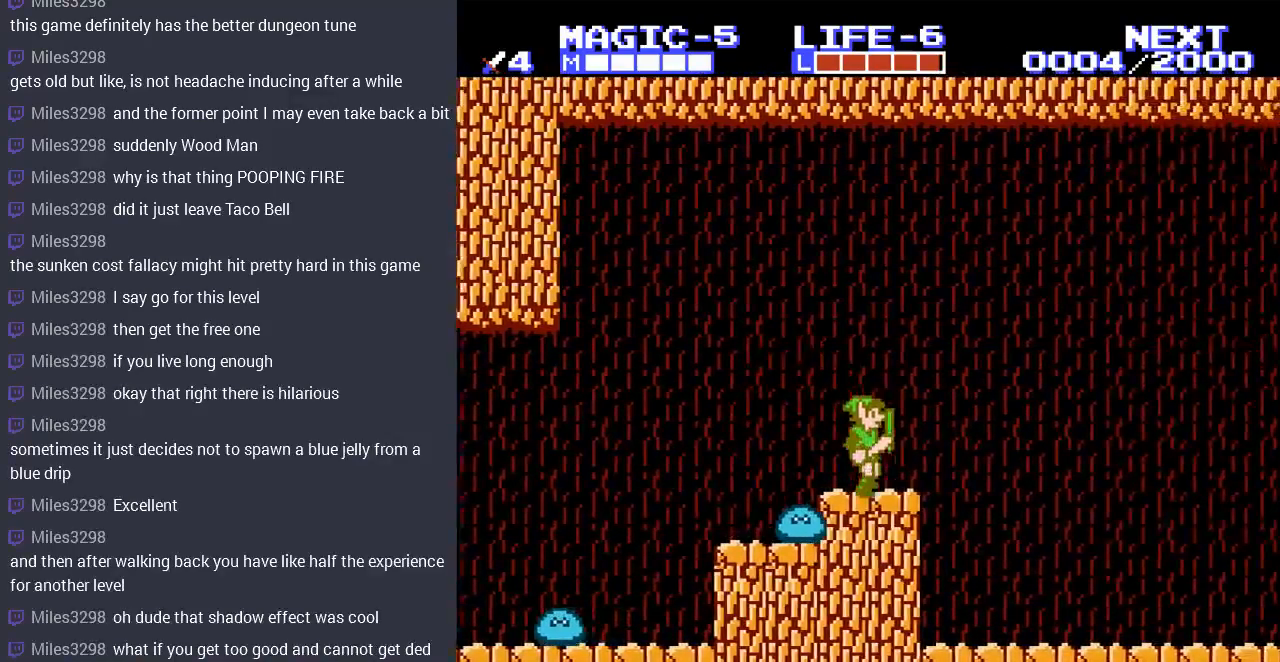
{"buttons": ["DPAD_RIGHT"], "events": [[33, "A", "down"], [333, "A", "up"]]}
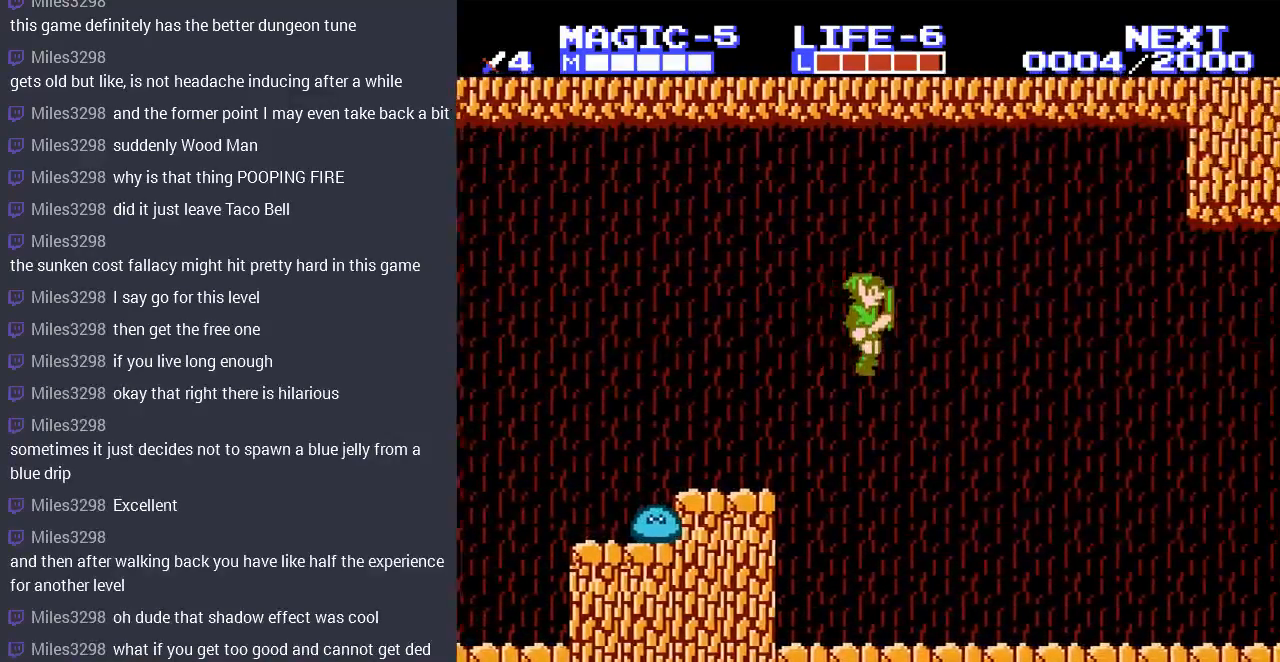
{"buttons": ["DPAD_RIGHT"], "events": []}
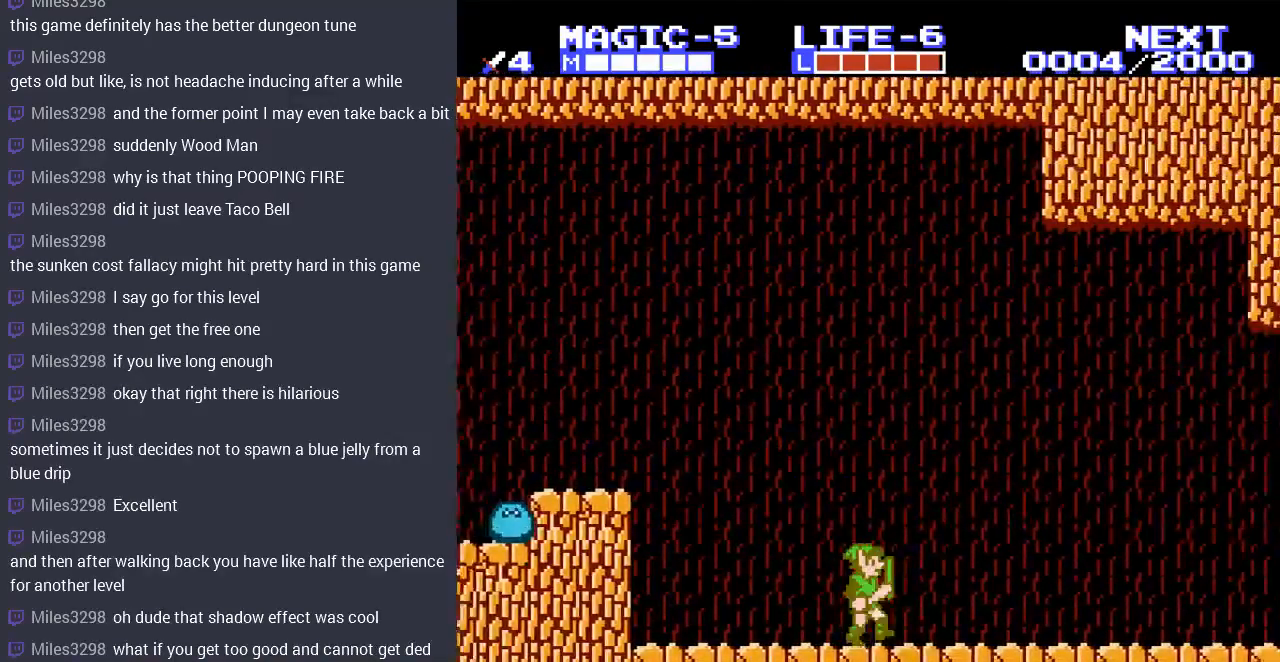
{"buttons": ["DPAD_RIGHT"], "events": []}
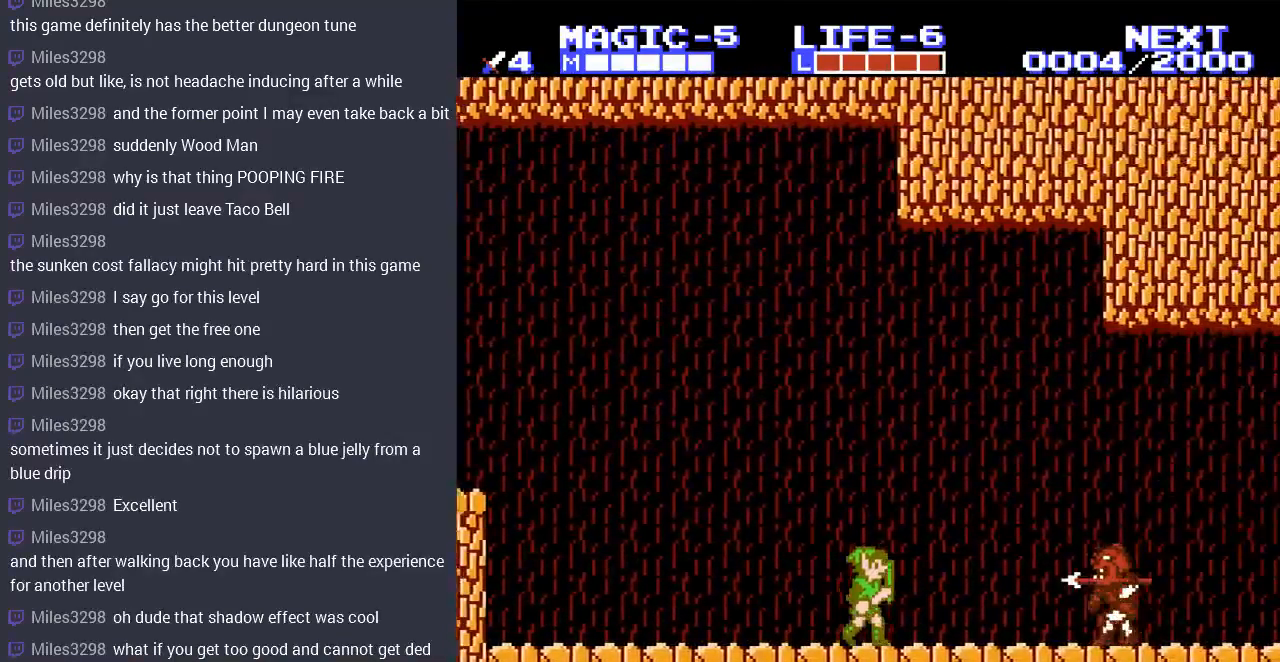
{"buttons": [], "events": [[467, "DPAD_RIGHT", "up"]]}
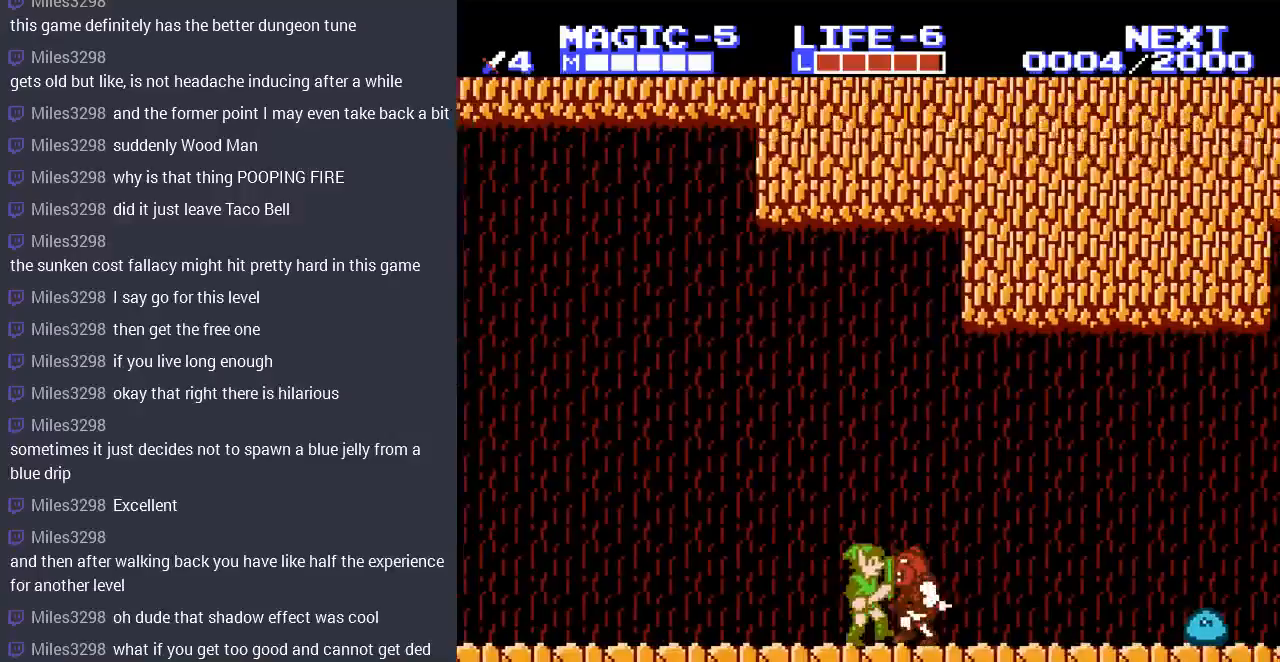
{"buttons": [], "events": []}
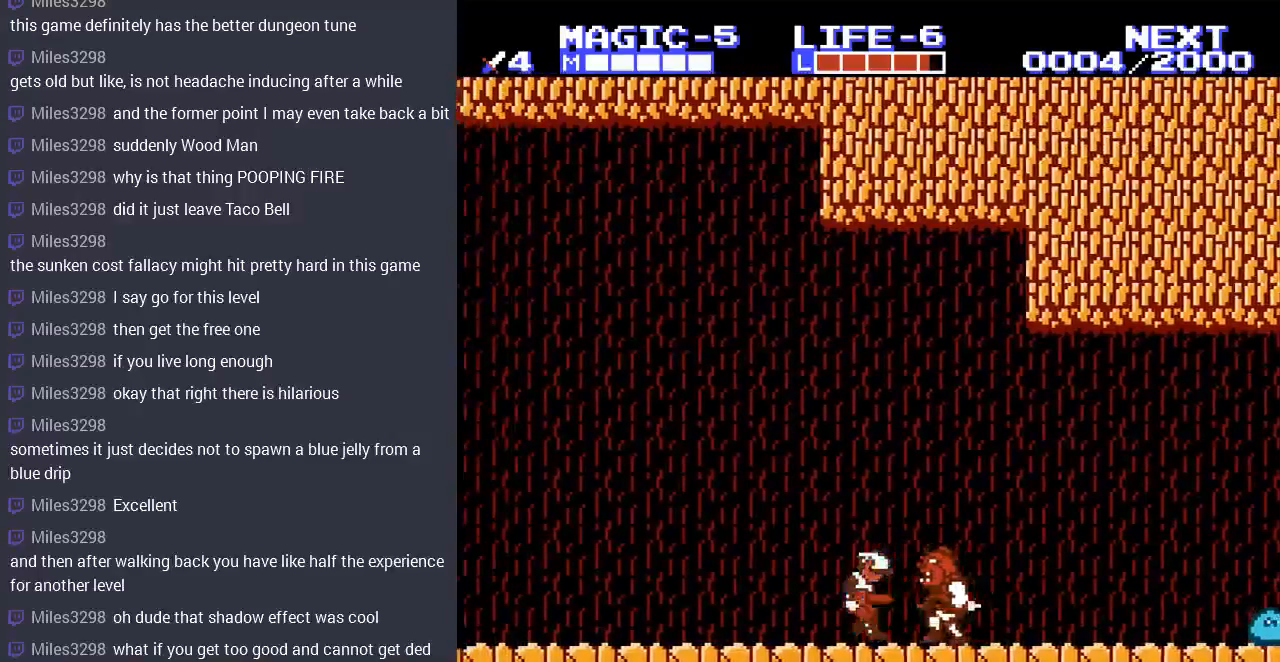
{"buttons": [], "events": [[100, "DPAD_RIGHT", "down"], [400, "DPAD_RIGHT", "up"]]}